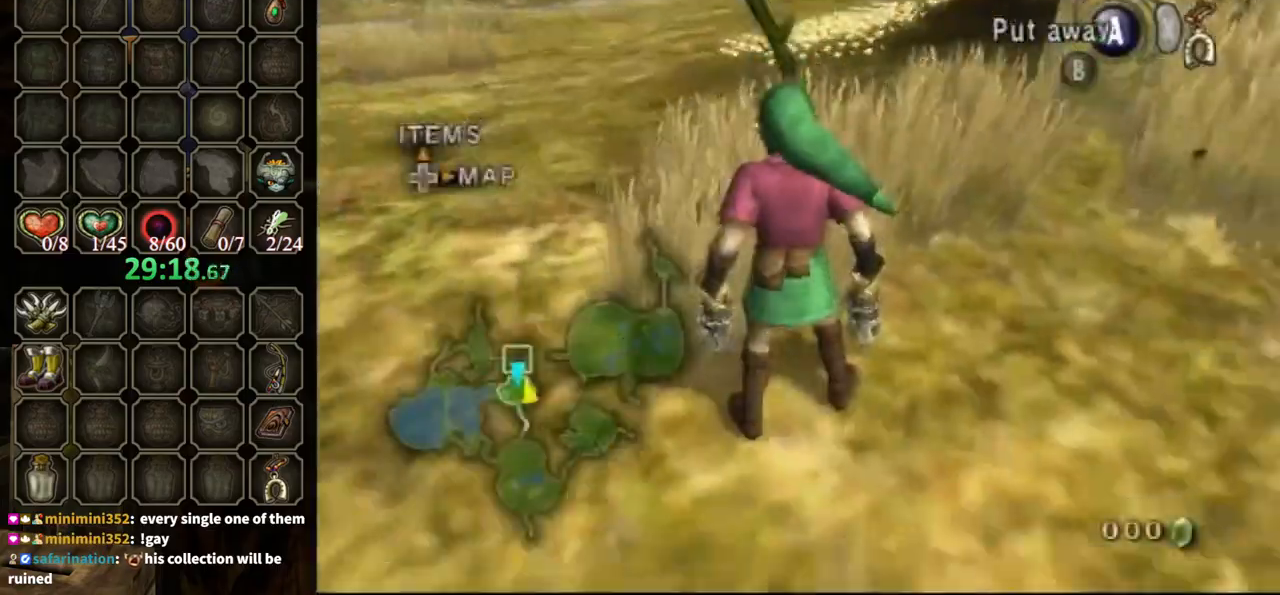
Gameplay with a controller (Nintendo layout); each line is a JSON object with the inputs held at the frame after it. "events" lists button and stick changes between this image and that frame as [ms after this image, input, new state], when the widget could be followed in between. Not read: L3 R3.
{"buttons": [], "left_stick": "center", "right_stick": "center", "events": [[67, "DPAD_UP", "down"], [200, "DPAD_UP", "up"]]}
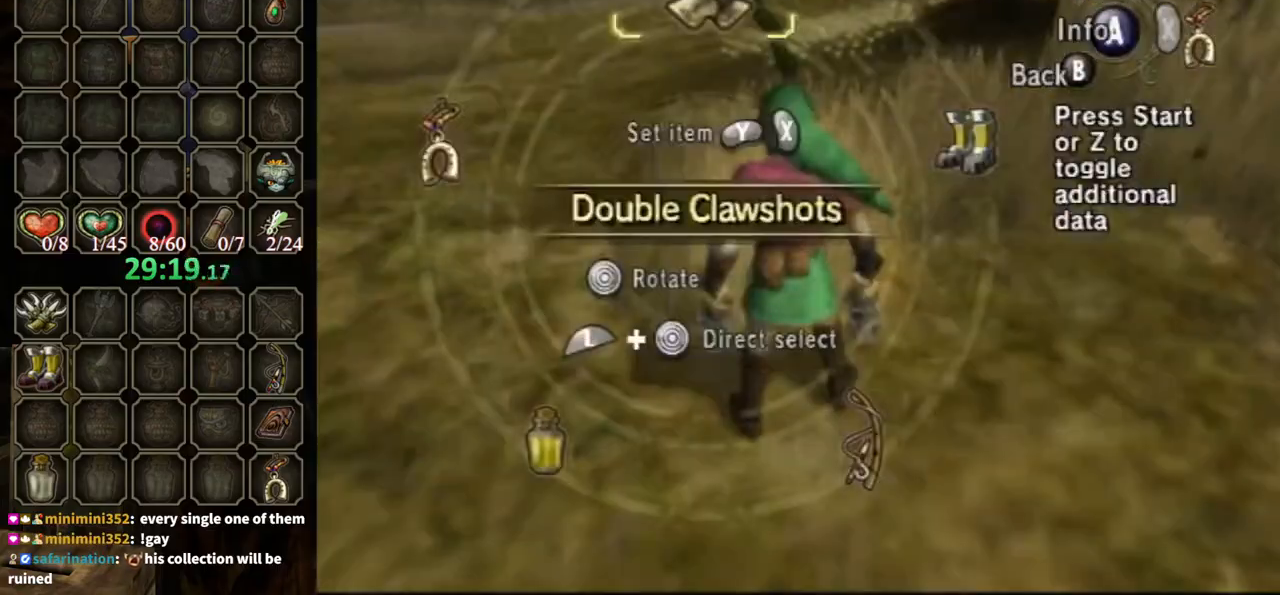
{"buttons": [], "left_stick": "center", "right_stick": "center", "events": [[133, "L1", "down"], [167, "left_stick", "right"], [233, "left_stick", "up-right"], [333, "left_stick", "center"], [367, "L1", "up"], [367, "X", "down"], [433, "X", "up"], [467, "X", "down"], [500, "X", "up"]]}
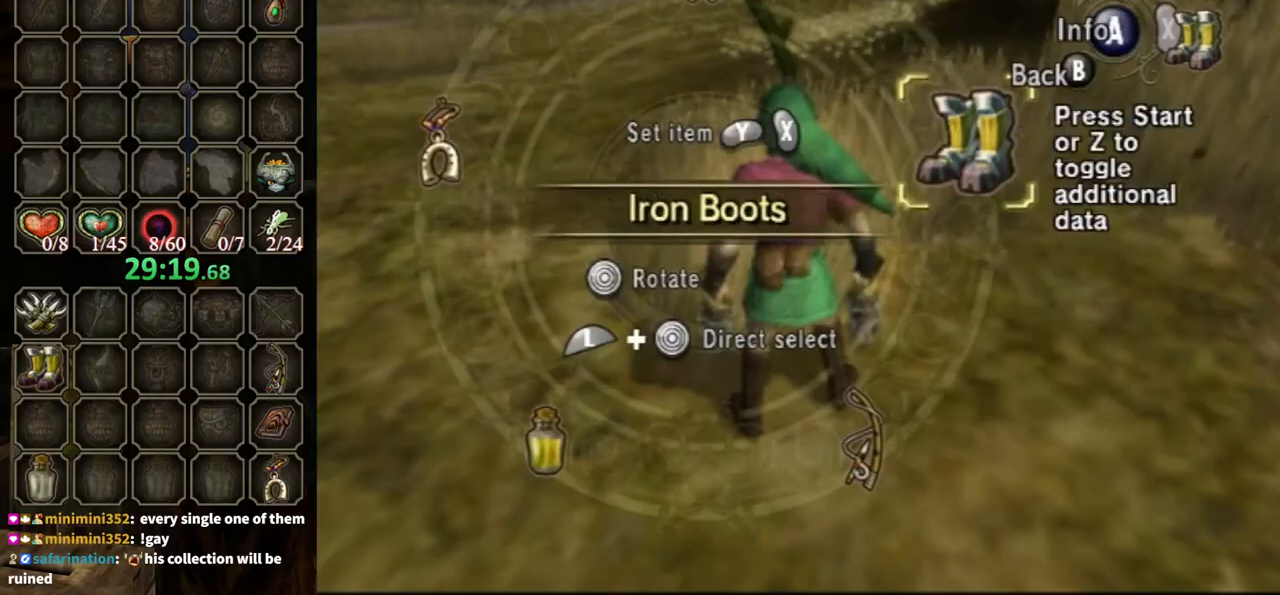
{"buttons": [], "left_stick": "up", "right_stick": "center", "events": [[133, "B", "down"], [133, "left_stick", "up"], [267, "B", "up"]]}
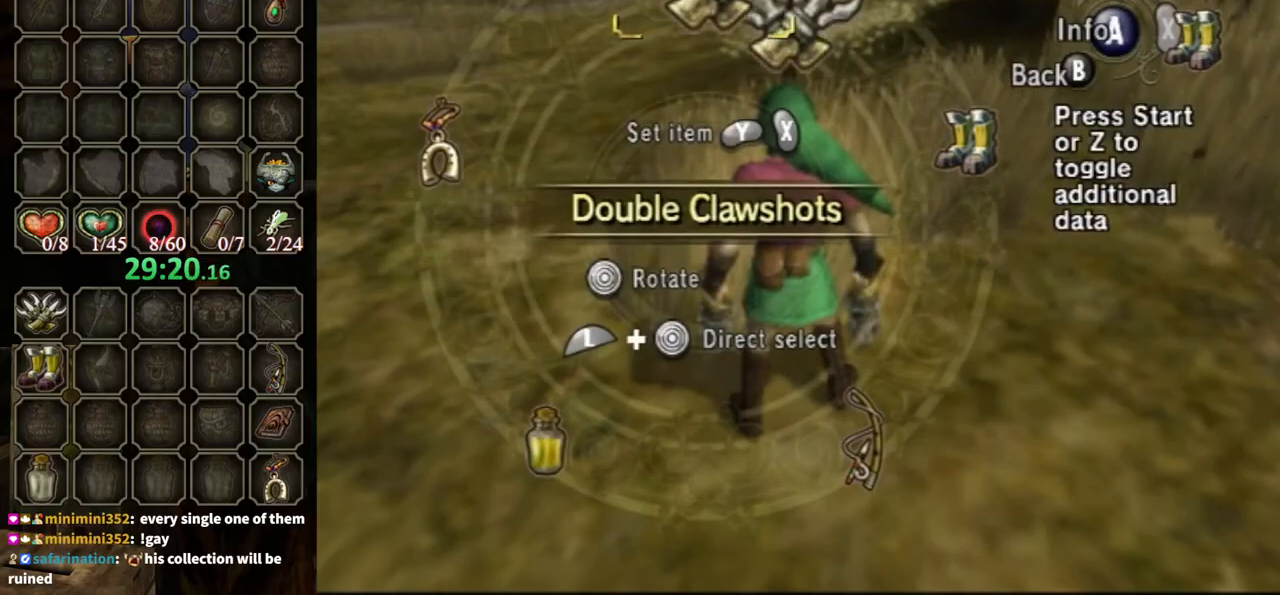
{"buttons": [], "left_stick": "center", "right_stick": "center", "events": [[33, "X", "down"], [133, "X", "up"], [267, "X", "down"], [300, "X", "up"], [300, "left_stick", "center"]]}
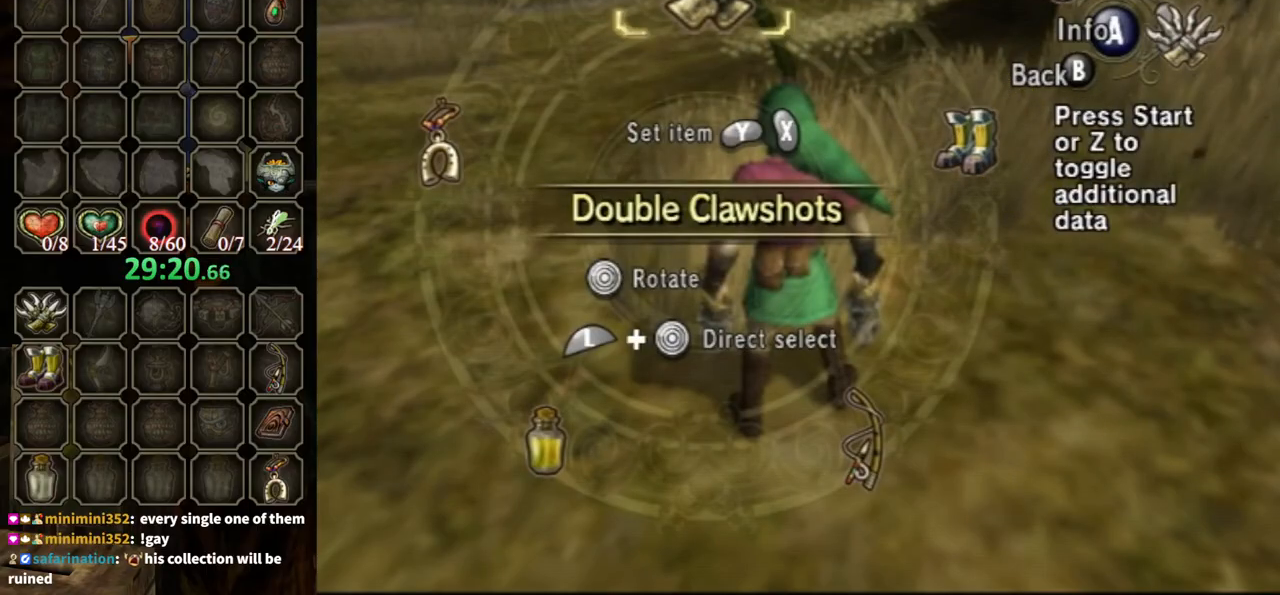
{"buttons": [], "left_stick": "center", "right_stick": "center", "events": [[333, "Y", "down"], [500, "Y", "up"]]}
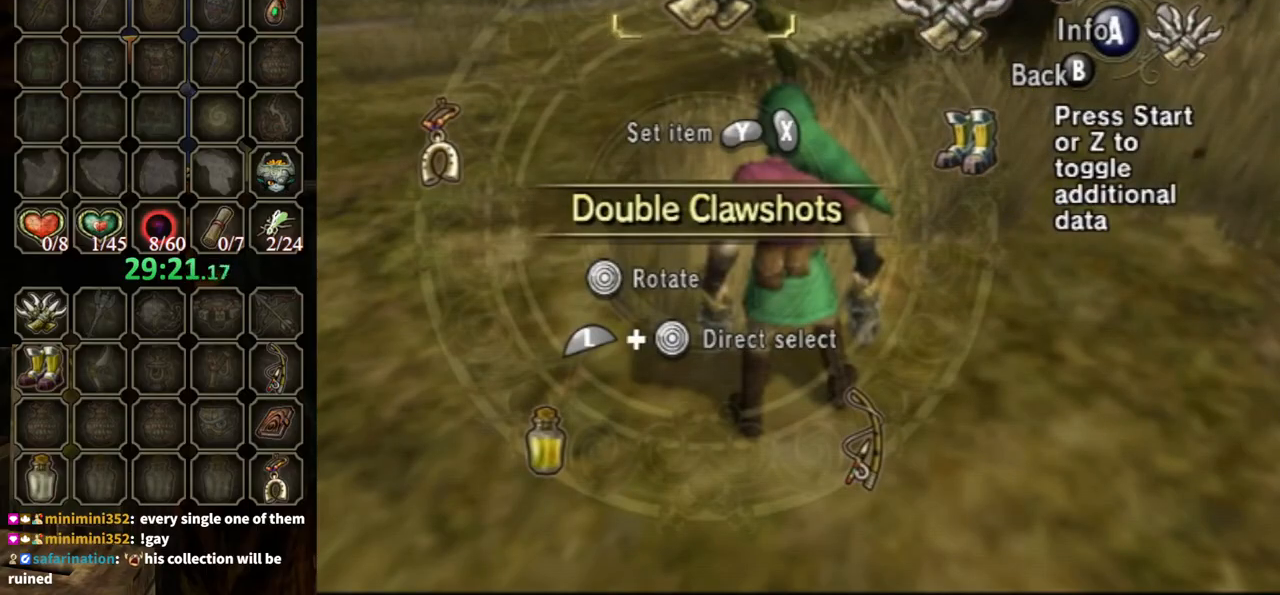
{"buttons": [], "left_stick": "up", "right_stick": "center", "events": [[100, "B", "down"], [267, "B", "up"], [300, "left_stick", "up"]]}
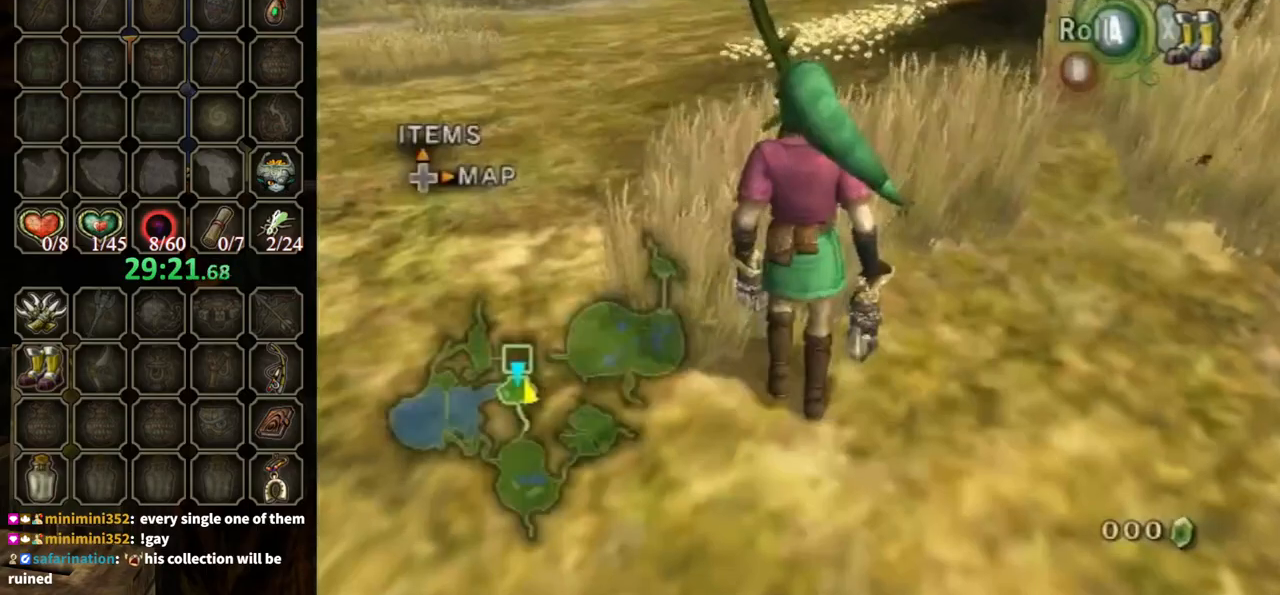
{"buttons": [], "left_stick": "up", "right_stick": "center", "events": [[67, "left_stick", "center"], [200, "X", "down"], [200, "left_stick", "up"], [333, "X", "up"]]}
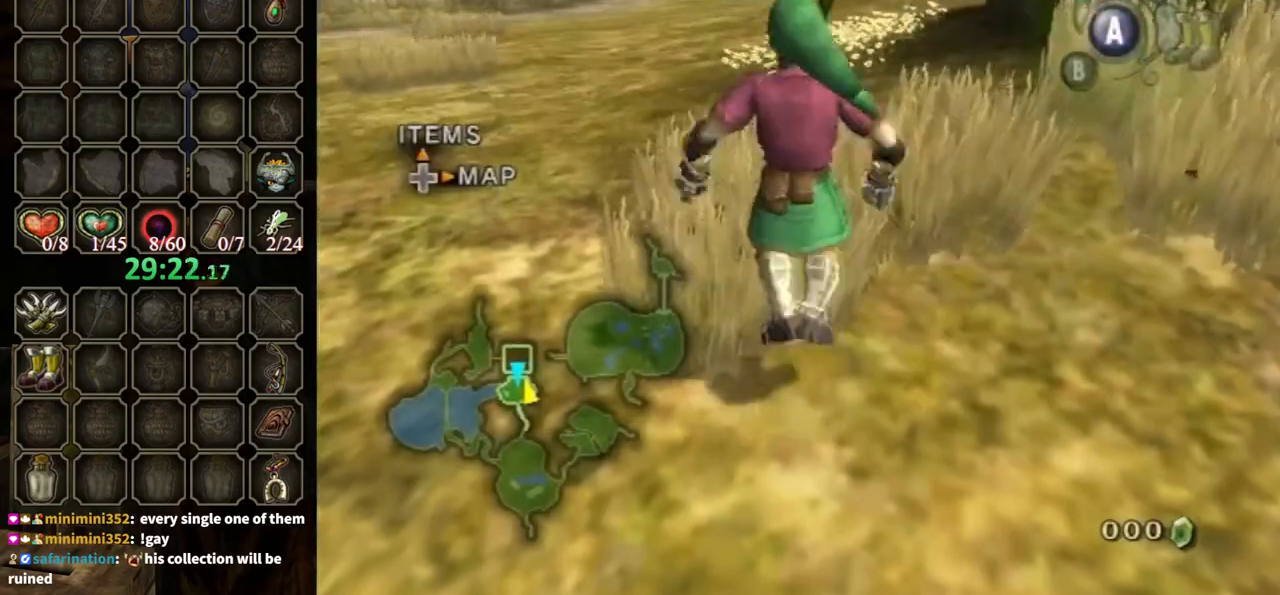
{"buttons": ["A"], "left_stick": "up", "right_stick": "center", "events": [[167, "A", "down"], [267, "A", "up"], [333, "A", "down"], [433, "A", "up"], [467, "A", "down"]]}
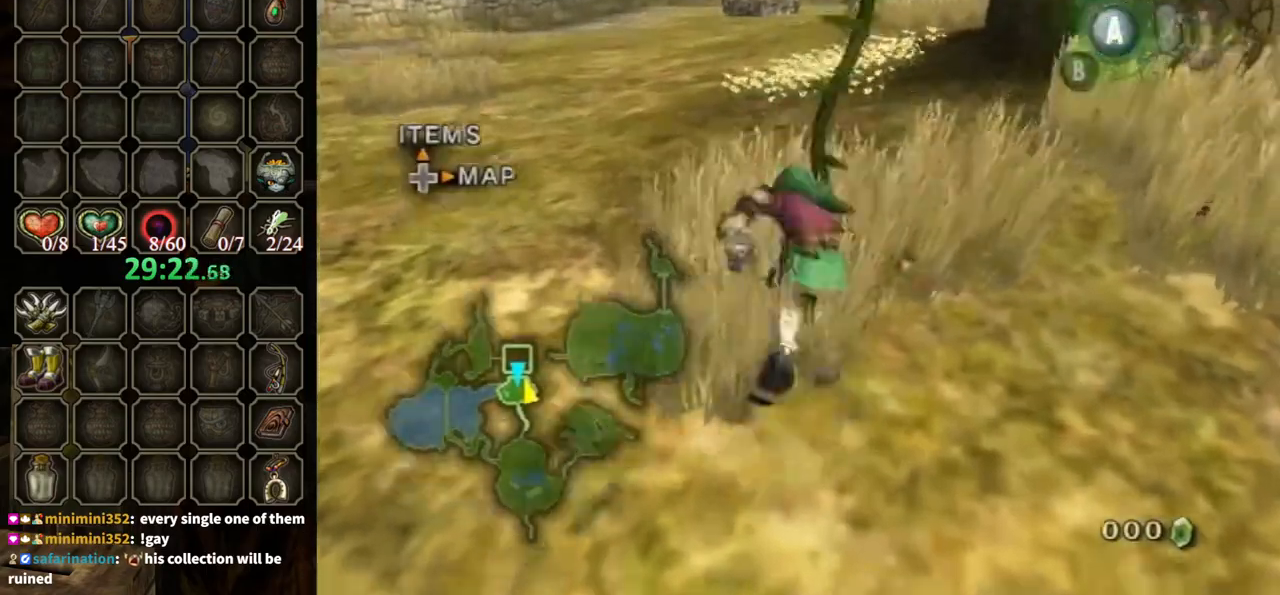
{"buttons": [], "left_stick": "up", "right_stick": "center", "events": [[33, "A", "up"], [100, "A", "down"], [200, "A", "up"], [300, "A", "down"], [333, "A", "up"]]}
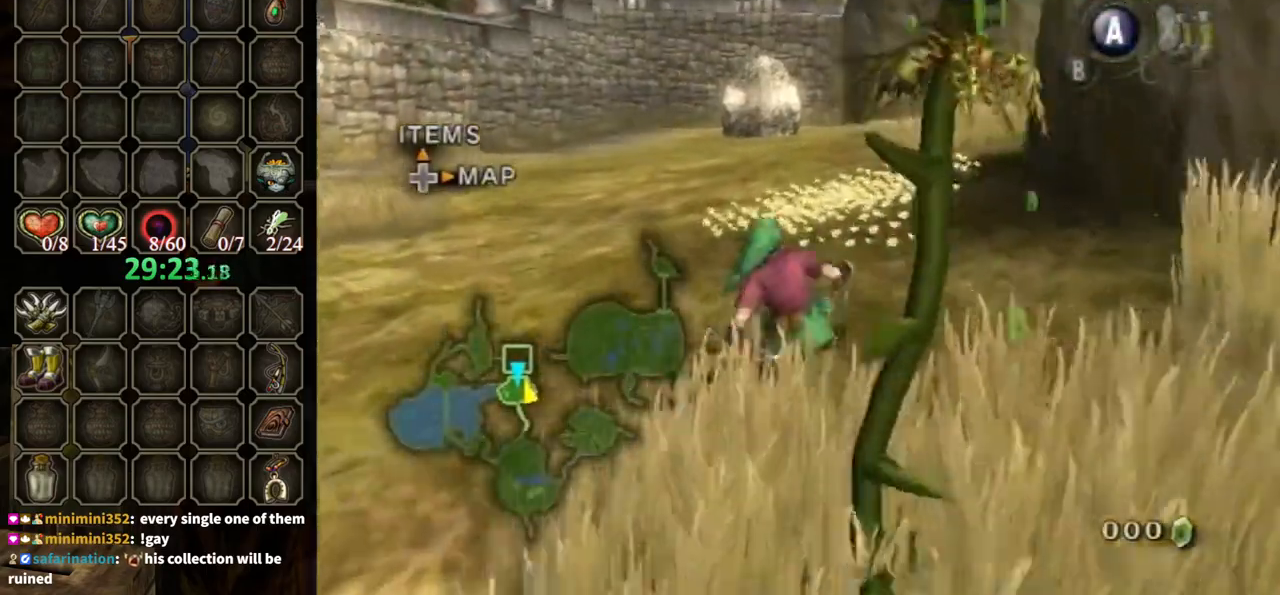
{"buttons": ["A"], "left_stick": "down", "right_stick": "center", "events": [[33, "left_stick", "center"], [133, "left_stick", "down"], [300, "A", "down"], [400, "A", "up"], [467, "A", "down"]]}
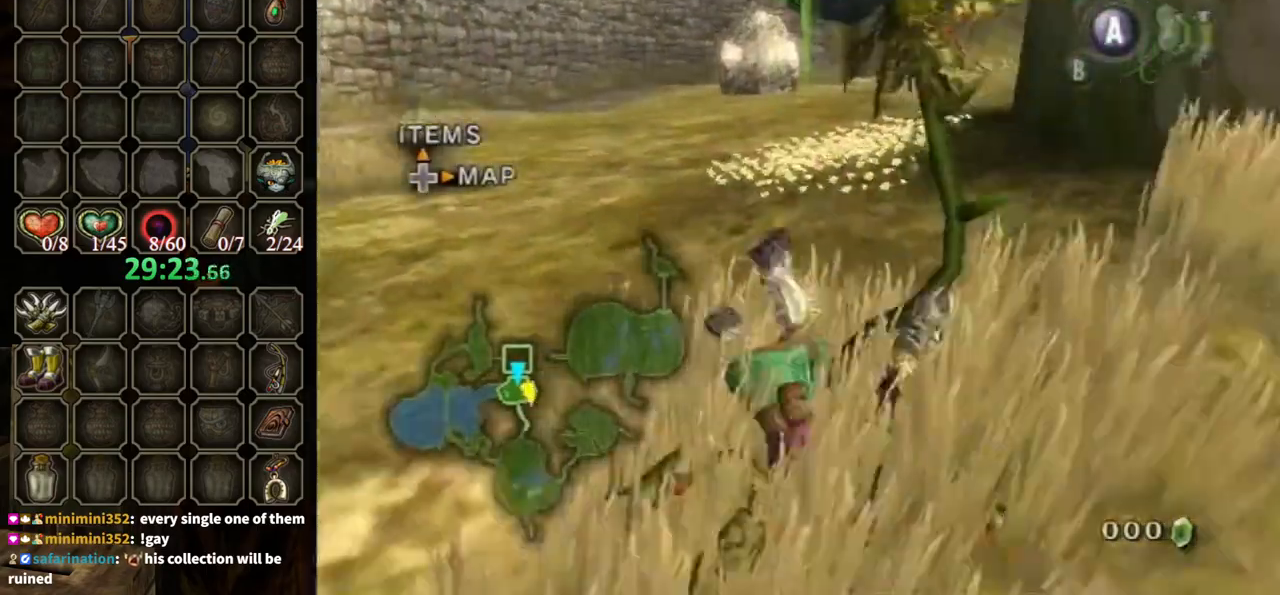
{"buttons": [], "left_stick": "up", "right_stick": "center", "events": [[33, "A", "up"], [133, "A", "down"], [200, "A", "up"], [200, "left_stick", "center"], [500, "left_stick", "up"]]}
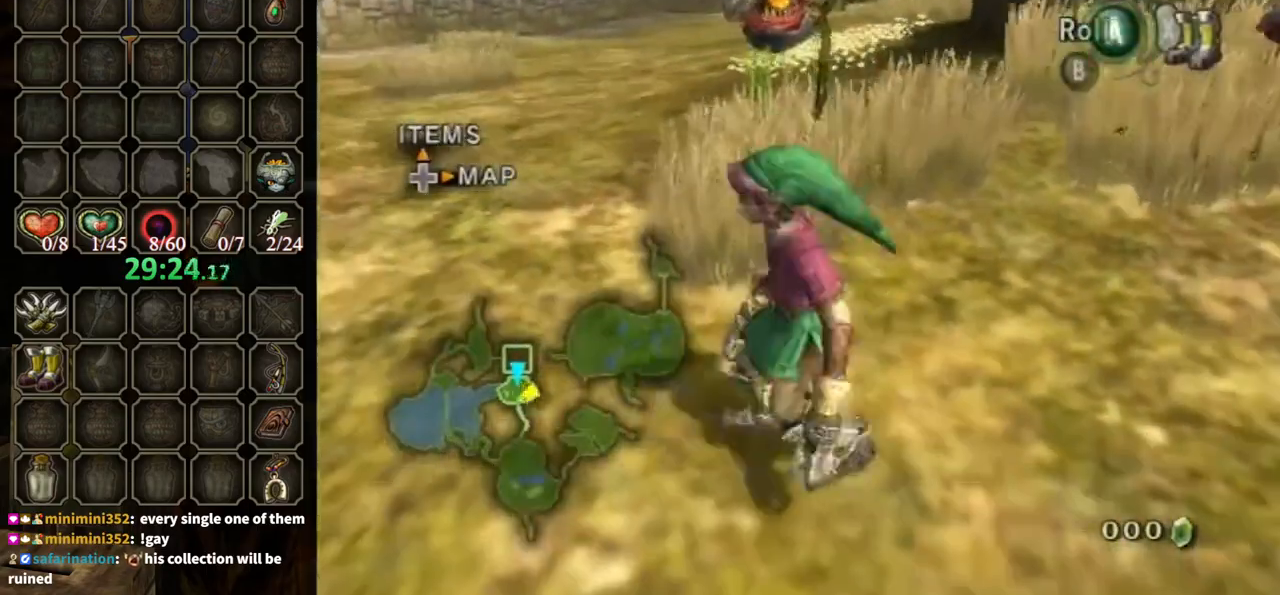
{"buttons": [], "left_stick": "up", "right_stick": "center", "events": [[267, "A", "down"], [367, "A", "up"], [433, "A", "down"], [467, "A", "up"]]}
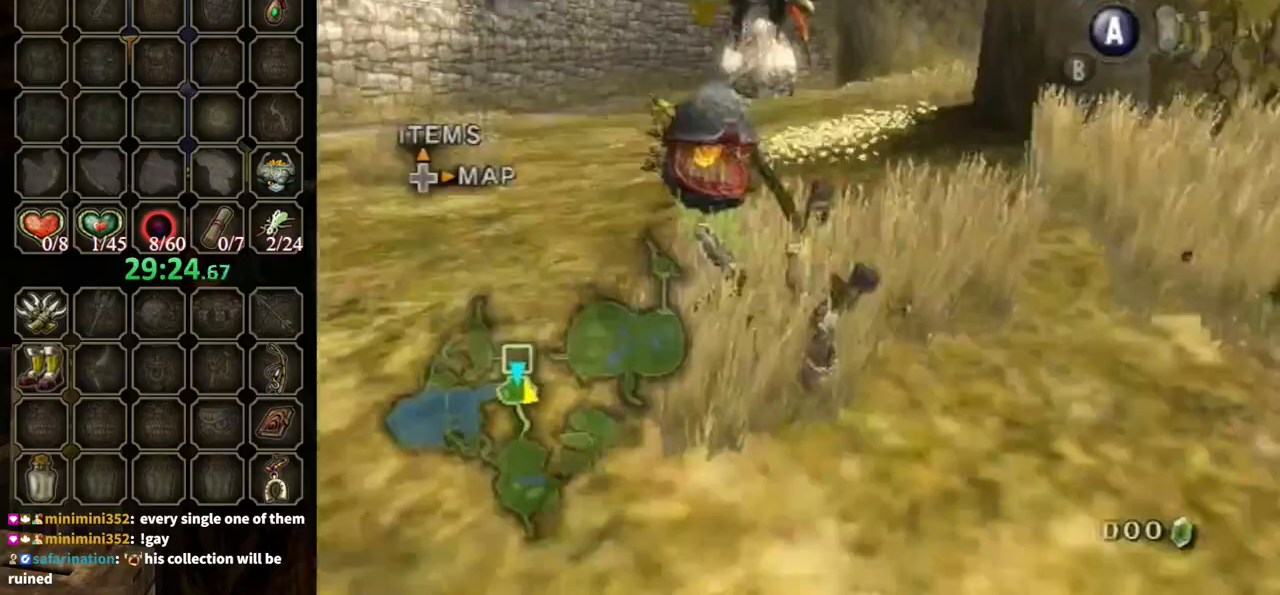
{"buttons": [], "left_stick": "down", "right_stick": "left", "events": [[133, "left_stick", "center"], [333, "left_stick", "down"], [400, "right_stick", "left"]]}
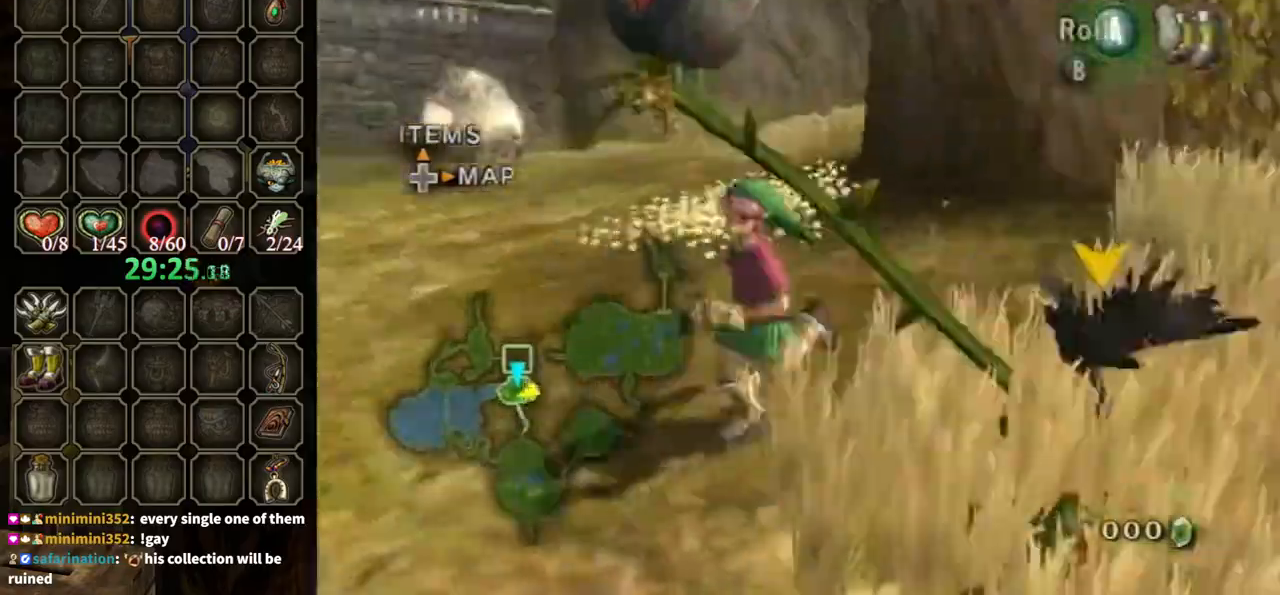
{"buttons": ["L1"], "left_stick": "up-right", "right_stick": "center", "events": [[100, "left_stick", "down-right"], [100, "right_stick", "center"], [200, "L1", "down"], [233, "A", "down"], [233, "left_stick", "right"], [333, "A", "up"], [400, "A", "down"], [433, "left_stick", "up-right"], [467, "A", "up"]]}
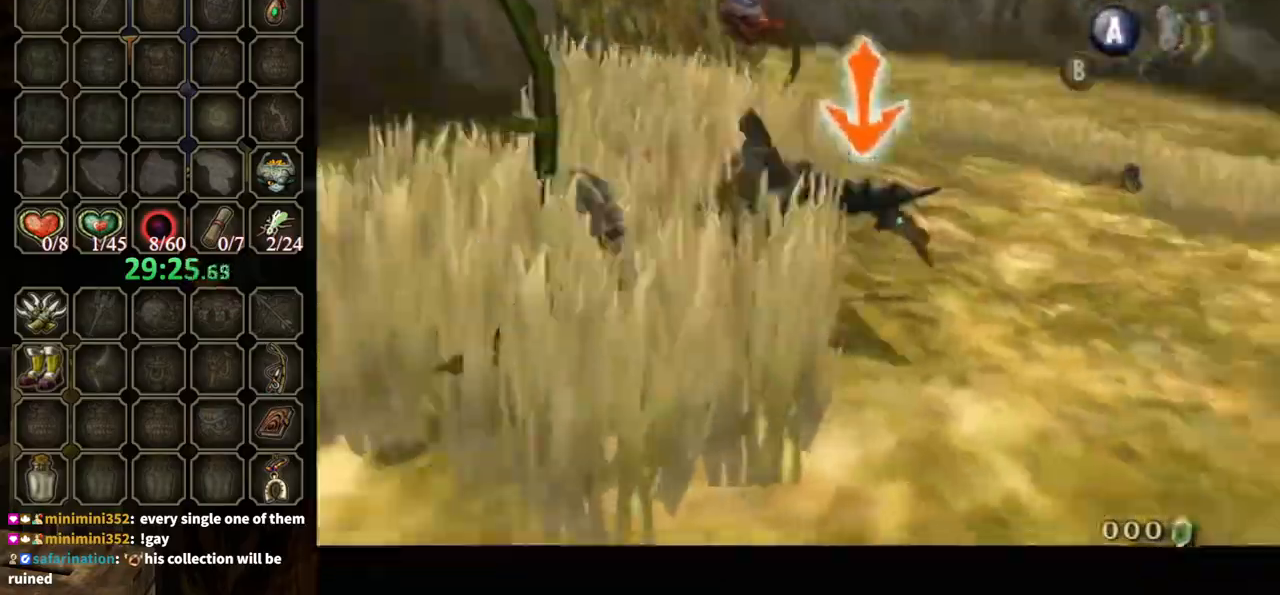
{"buttons": ["L1"], "left_stick": "up-right", "right_stick": "center", "events": [[33, "A", "down"], [133, "A", "up"], [200, "A", "down"], [300, "A", "up"]]}
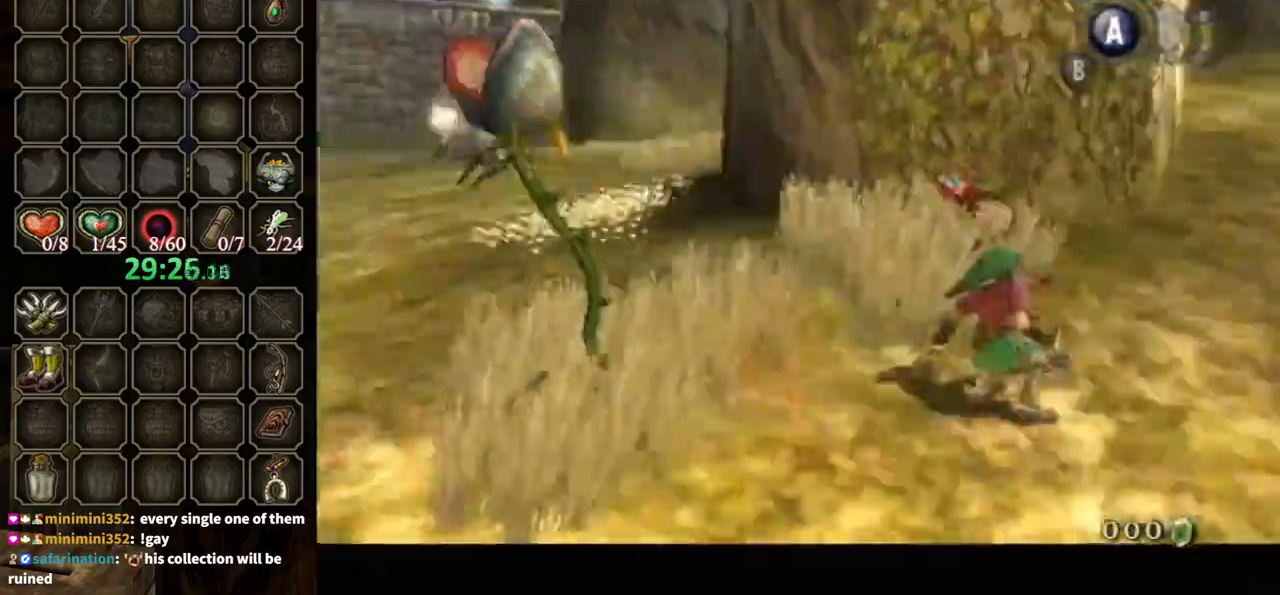
{"buttons": [], "left_stick": "down-right", "right_stick": "left", "events": [[133, "L1", "up"], [367, "left_stick", "down-right"], [500, "right_stick", "left"]]}
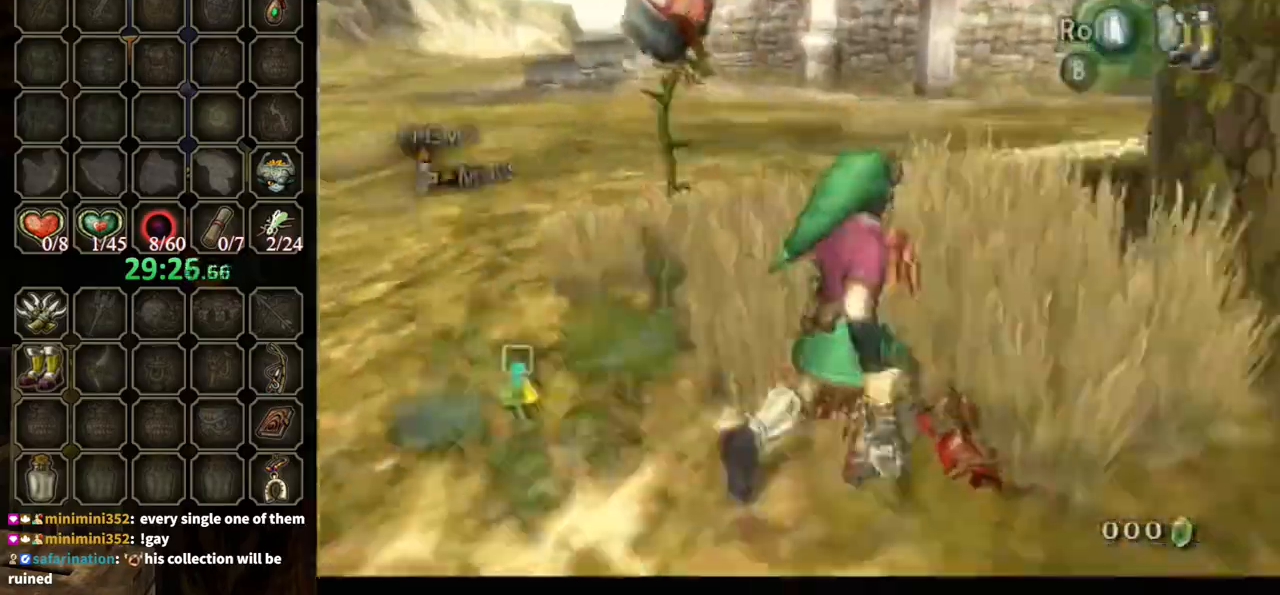
{"buttons": [], "left_stick": "left", "right_stick": "center", "events": [[67, "left_stick", "up-right"], [133, "right_stick", "center"], [267, "A", "down"], [333, "A", "up"], [333, "left_stick", "up-left"], [400, "A", "down"], [467, "A", "up"], [467, "left_stick", "left"]]}
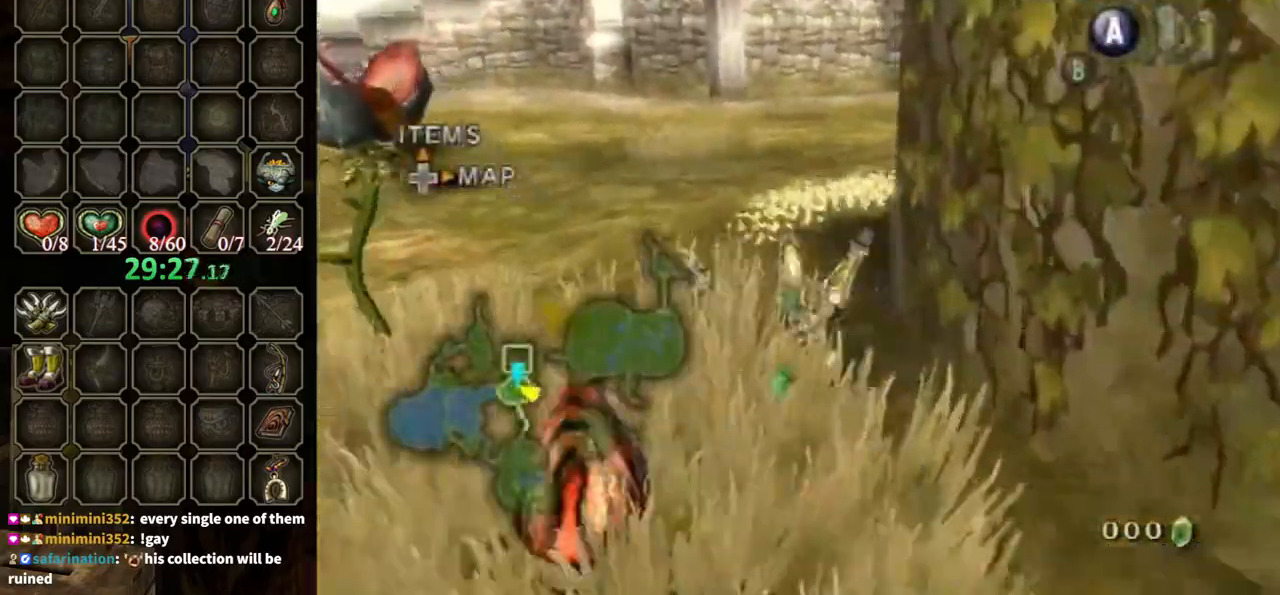
{"buttons": [], "left_stick": "down-right", "right_stick": "left", "events": [[33, "left_stick", "down-left"], [200, "left_stick", "down"], [333, "right_stick", "left"], [500, "left_stick", "down-right"]]}
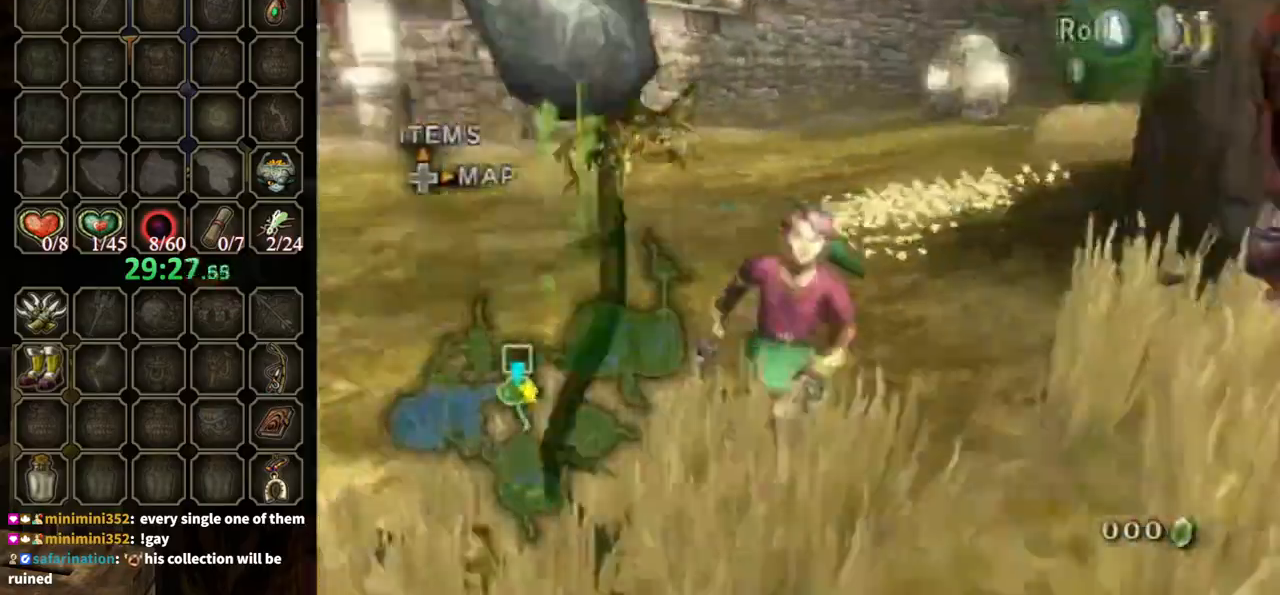
{"buttons": [], "left_stick": "center", "right_stick": "center", "events": [[133, "right_stick", "center"], [200, "left_stick", "right"], [233, "A", "down"], [300, "left_stick", "up-right"], [333, "A", "up"], [500, "left_stick", "center"]]}
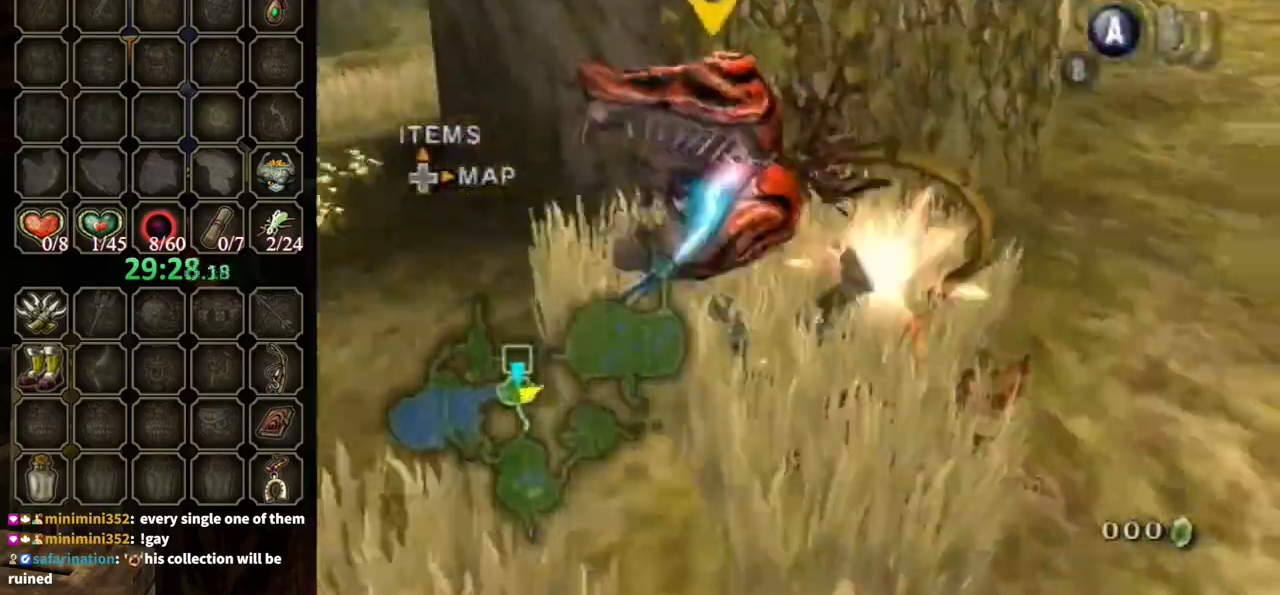
{"buttons": [], "left_stick": "down-left", "right_stick": "center", "events": [[267, "left_stick", "down"], [467, "left_stick", "down-left"]]}
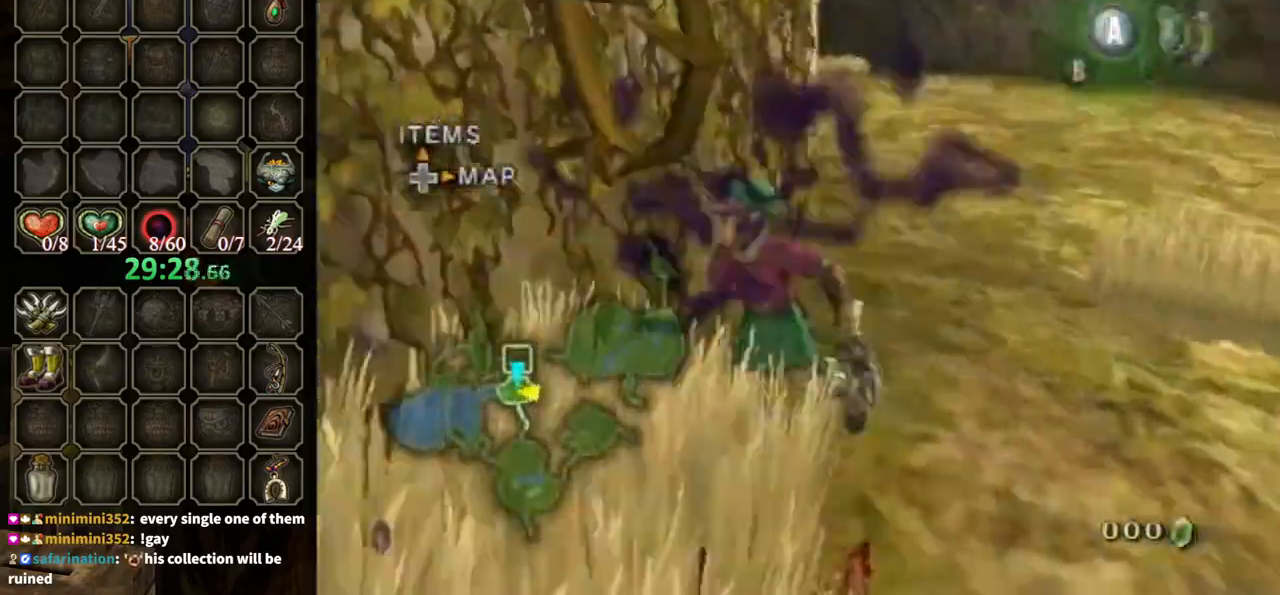
{"buttons": [], "left_stick": "down-left", "right_stick": "center", "events": [[33, "A", "down"], [100, "A", "up"], [333, "A", "down"], [333, "left_stick", "left"], [433, "A", "up"], [500, "left_stick", "down-left"]]}
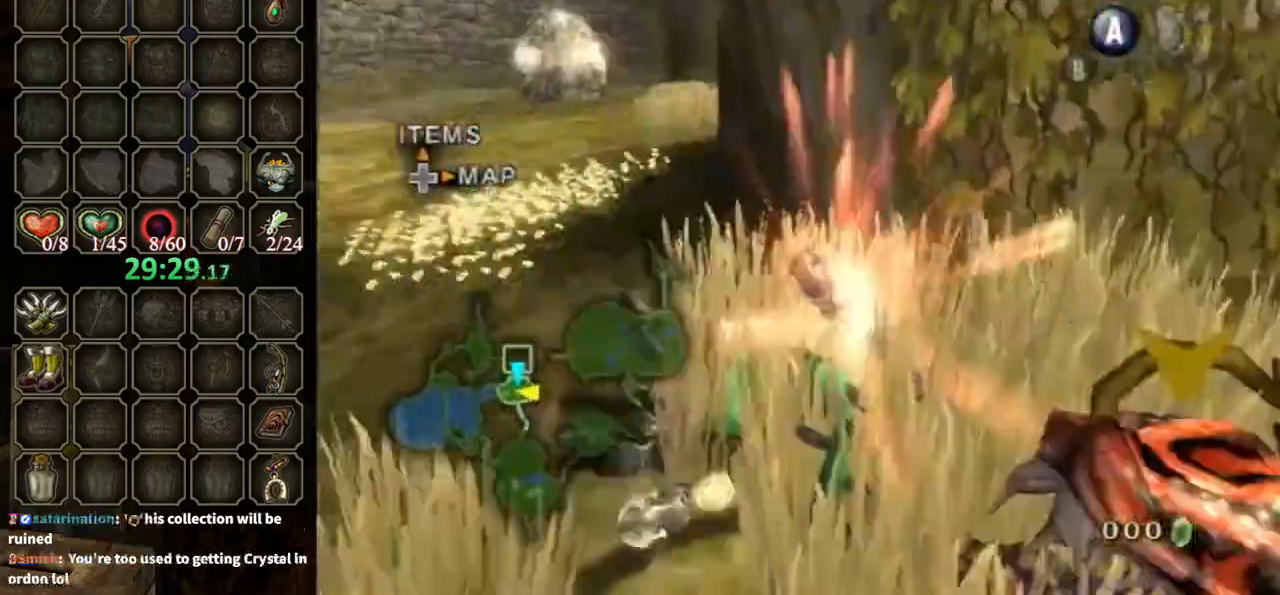
{"buttons": [], "left_stick": "right", "right_stick": "left", "events": [[67, "left_stick", "down"], [233, "left_stick", "down-right"], [400, "left_stick", "right"], [500, "right_stick", "left"]]}
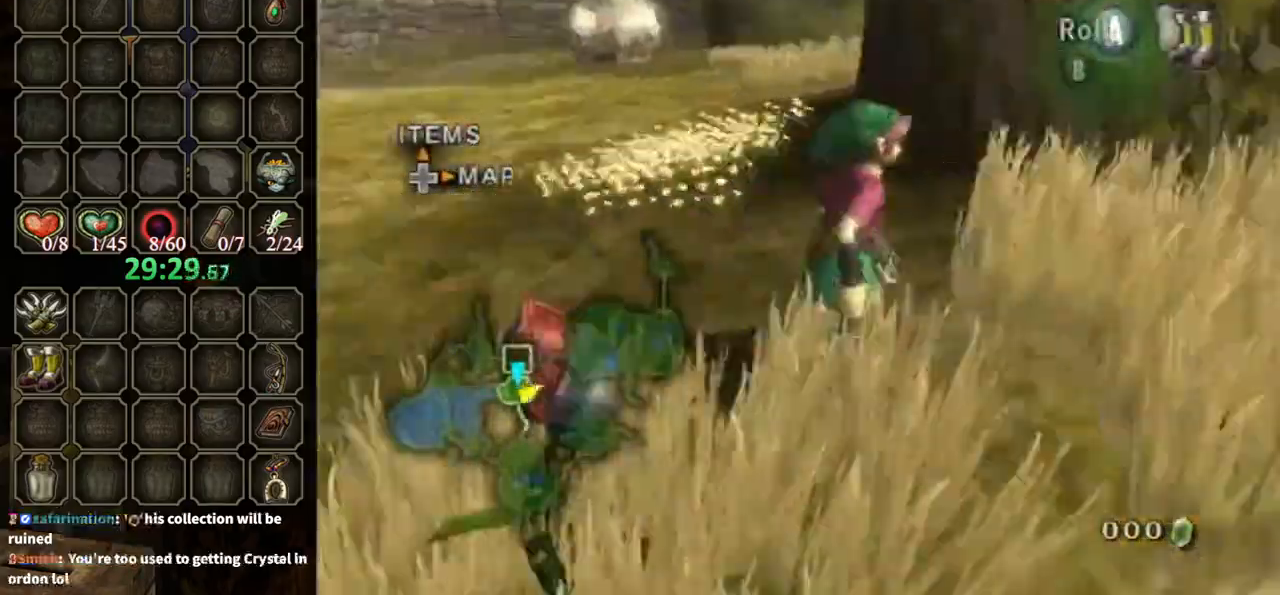
{"buttons": [], "left_stick": "up-right", "right_stick": "center", "events": [[267, "left_stick", "up-right"], [367, "right_stick", "center"], [433, "A", "down"], [500, "A", "up"]]}
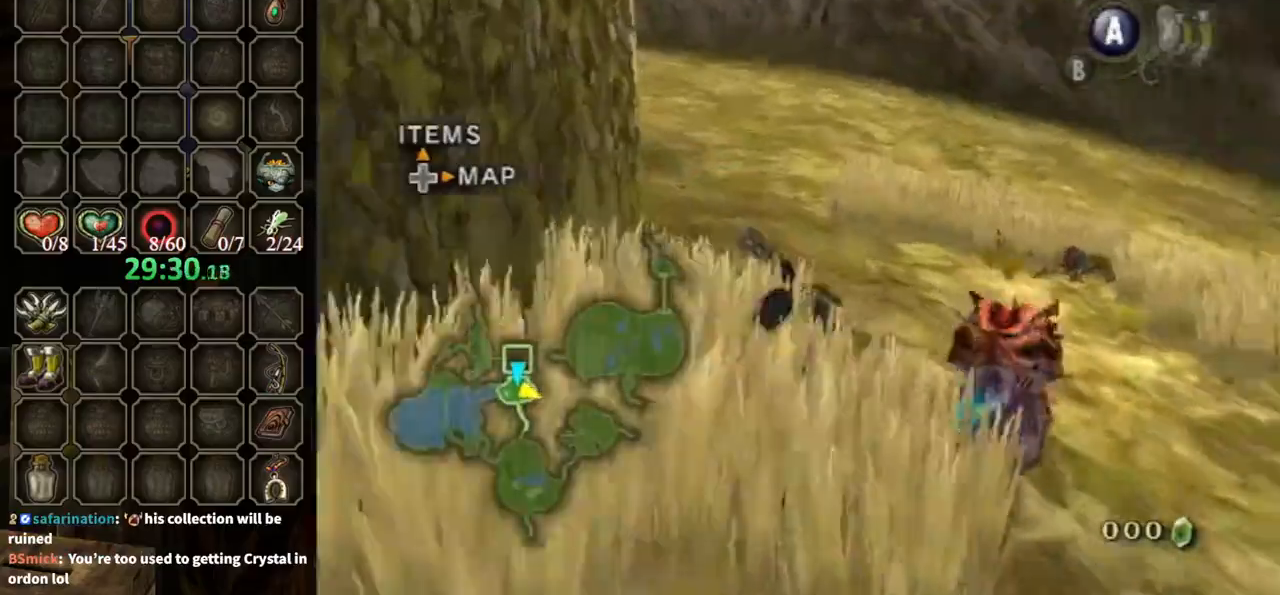
{"buttons": [], "left_stick": "down-left", "right_stick": "center", "events": [[33, "left_stick", "right"], [200, "left_stick", "down-right"], [433, "left_stick", "down-left"]]}
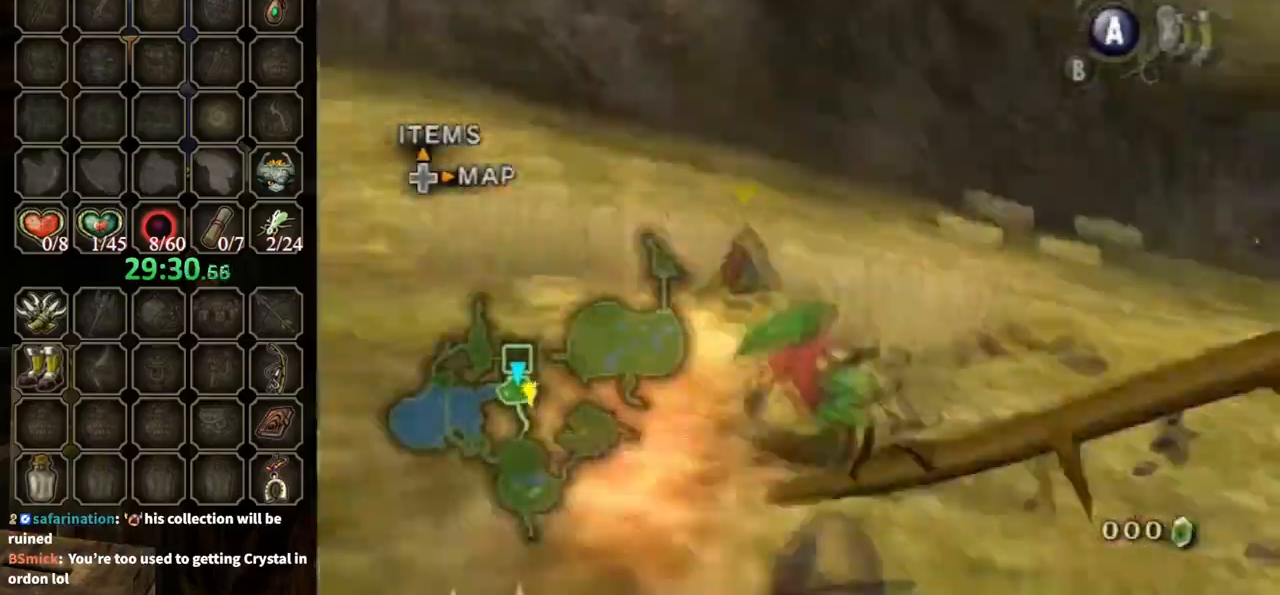
{"buttons": [], "left_stick": "up", "right_stick": "center", "events": [[133, "left_stick", "down"], [500, "left_stick", "up"]]}
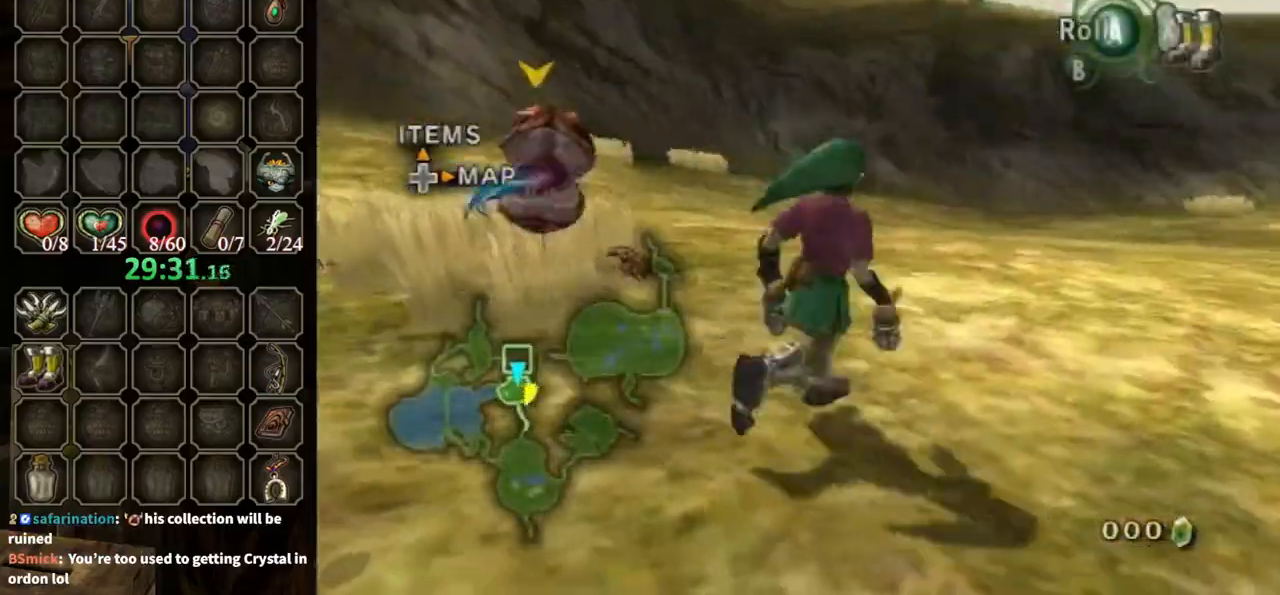
{"buttons": [], "left_stick": "up-left", "right_stick": "center", "events": [[267, "left_stick", "up-left"], [400, "A", "down"], [467, "A", "up"]]}
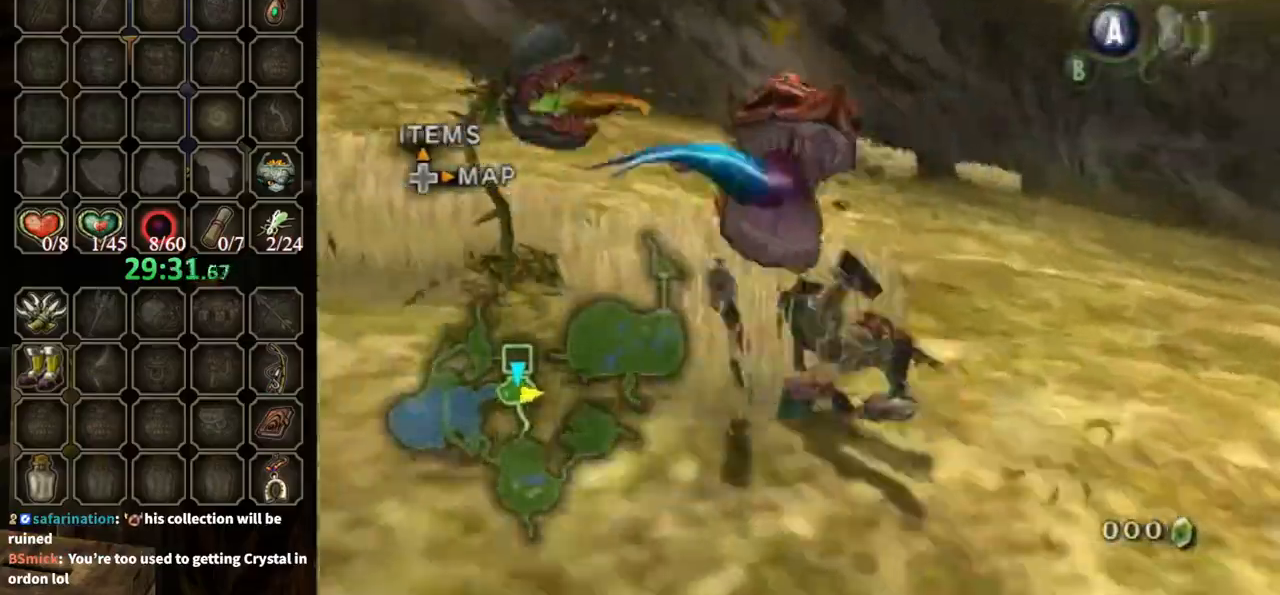
{"buttons": [], "left_stick": "down-left", "right_stick": "right", "events": [[200, "left_stick", "center"], [300, "right_stick", "down-right"], [367, "right_stick", "right"], [500, "left_stick", "down-left"]]}
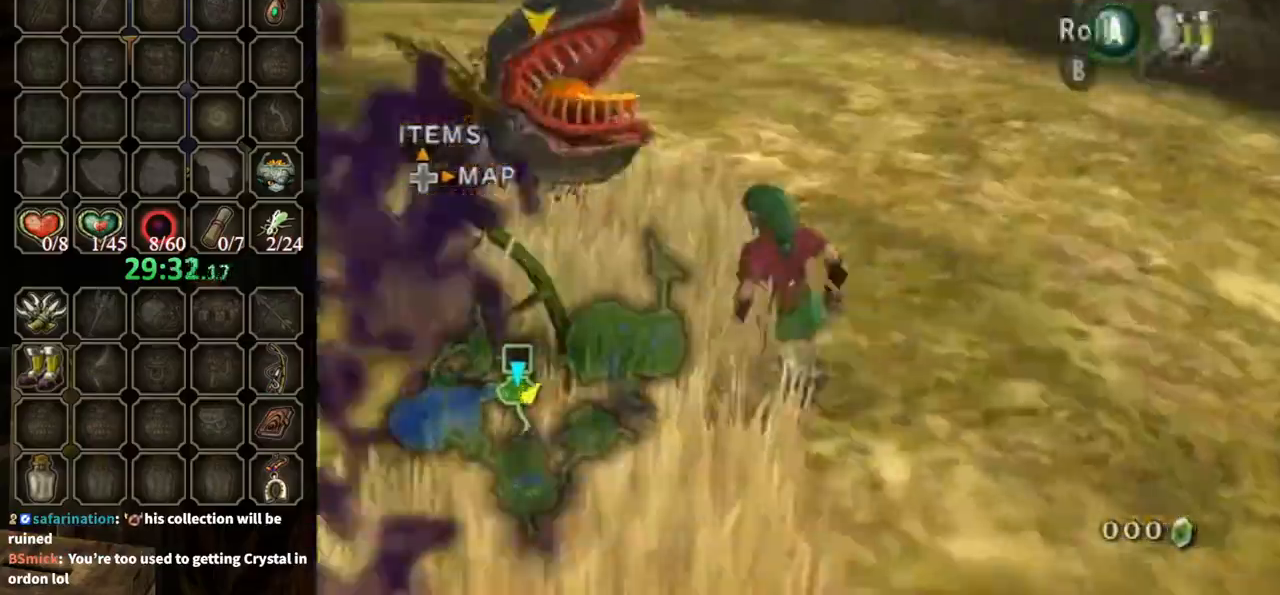
{"buttons": [], "left_stick": "down", "right_stick": "center", "events": [[67, "right_stick", "center"], [167, "left_stick", "left"], [200, "A", "down"], [300, "A", "up"], [400, "left_stick", "down-left"], [500, "left_stick", "down"]]}
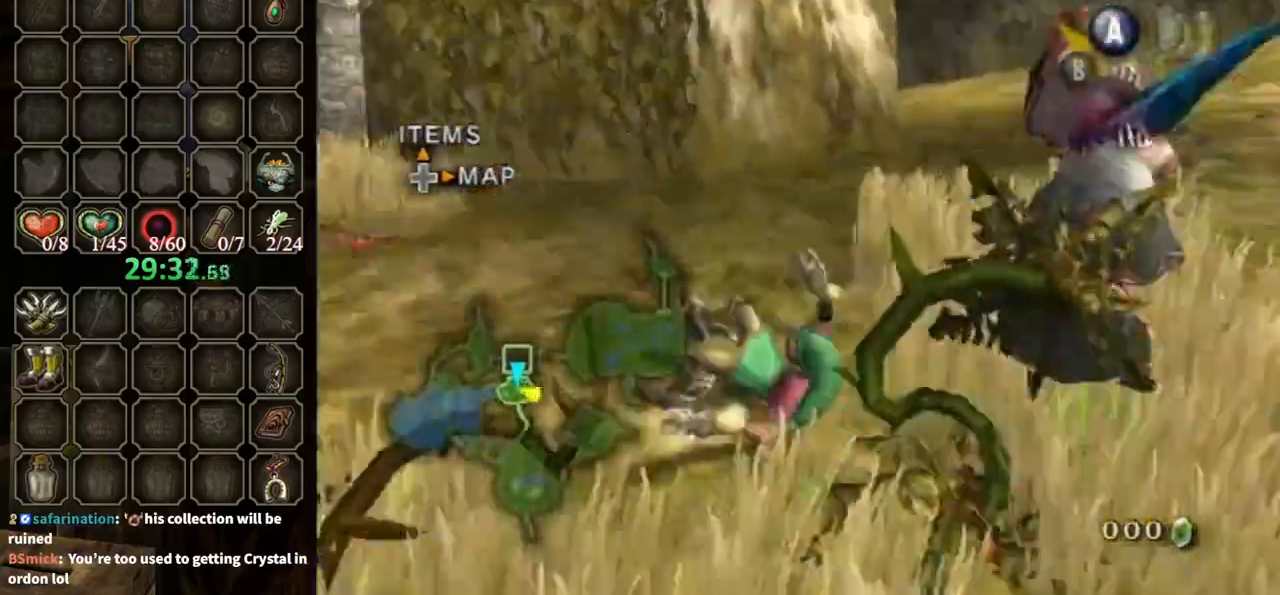
{"buttons": ["A"], "left_stick": "up-left", "right_stick": "center", "events": [[67, "right_stick", "right"], [200, "left_stick", "down-left"], [267, "right_stick", "center"], [400, "A", "down"], [400, "left_stick", "up-left"]]}
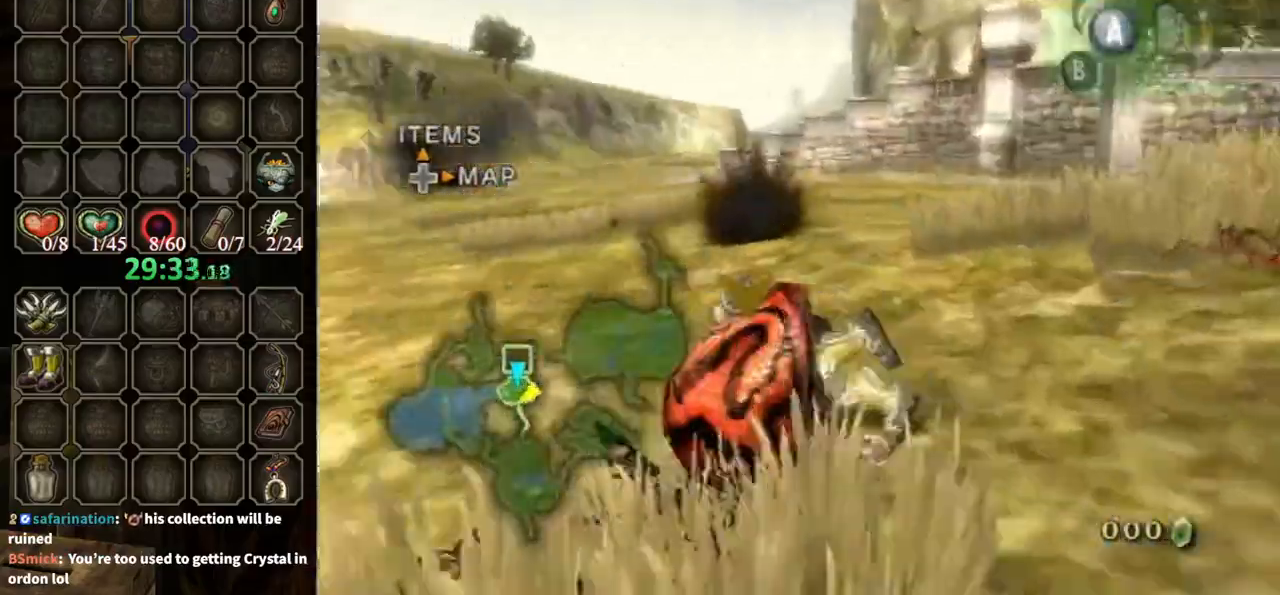
{"buttons": [], "left_stick": "down-right", "right_stick": "left", "events": [[33, "A", "up"], [167, "left_stick", "down-left"], [233, "left_stick", "down-right"], [267, "right_stick", "left"]]}